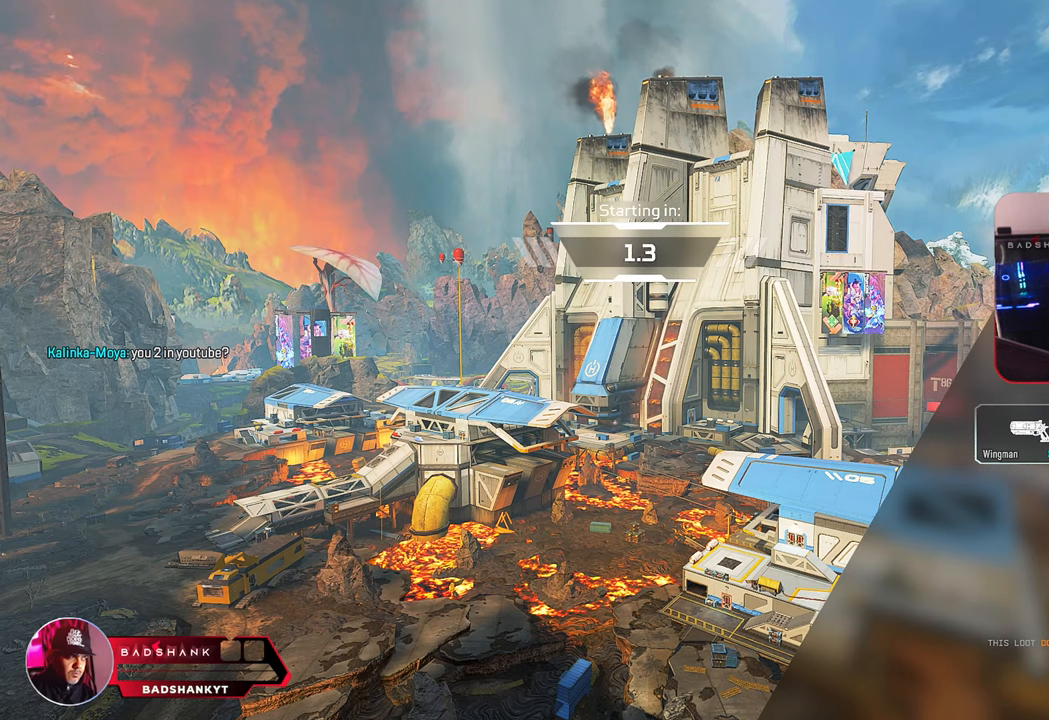
Gameplay with keyboard and mouse; each line is a JSON object with the keys and mouse buttons held at the frame after it. "events" lists presses ("down") and releases ("up") of "1", "2", "3", "4", "5", "a", "alt", "b", "c", "ctrl", "d", "e", "f", "g", "q", "r", "s", "shift", "space", "t", "tab", "tilde", "w", "x", "z", "mouse_left", "mouse_wheel", "mouse_right", "mouse_mb4" and "mouse_mb5" between this image and that frame as [ms after this image, input, new state], when the widget could be followed in between. "mouse_left", "mouse_wheel", "mouse_right", "mouse_mb4", "mouse_mb5" = the "left", "wheel", "right", "mb4", "mb5" buttons of the "mouse" list. No other keys are recorded. "wheel" means that the mouse wheel is clicked or scrolled. Mouse movement is not recorded. Not read: v.
{"keys": [], "mouse": [], "events": [[200, "e", "down"], [300, "a", "down"], [350, "e", "up"], [483, "a", "up"]]}
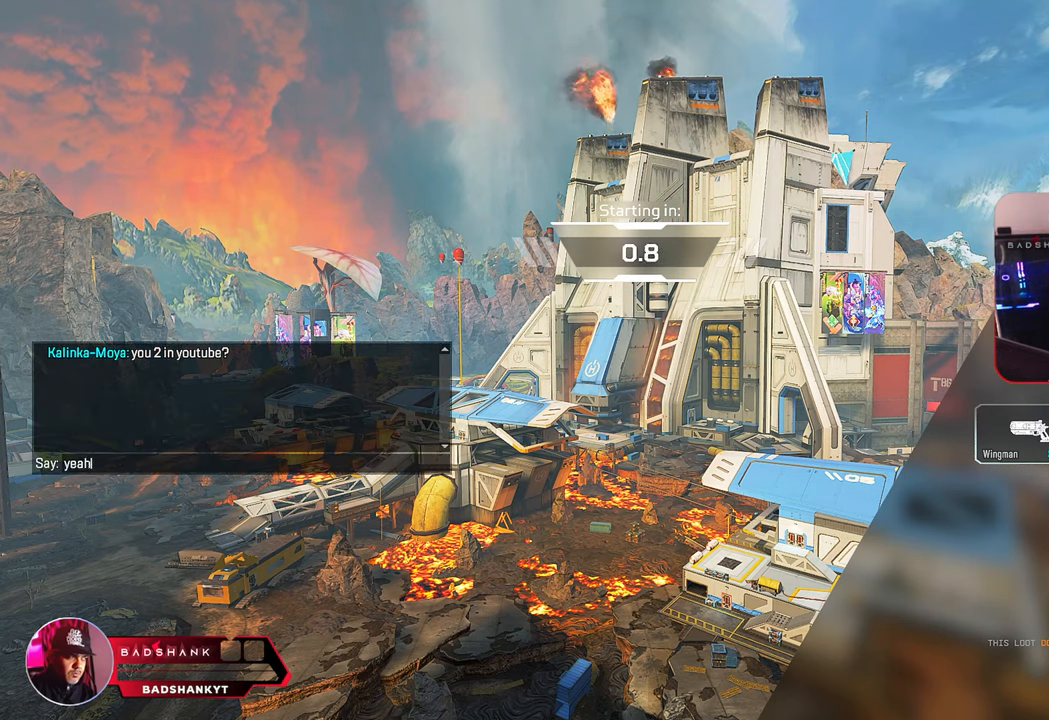
{"keys": [], "mouse": [], "events": []}
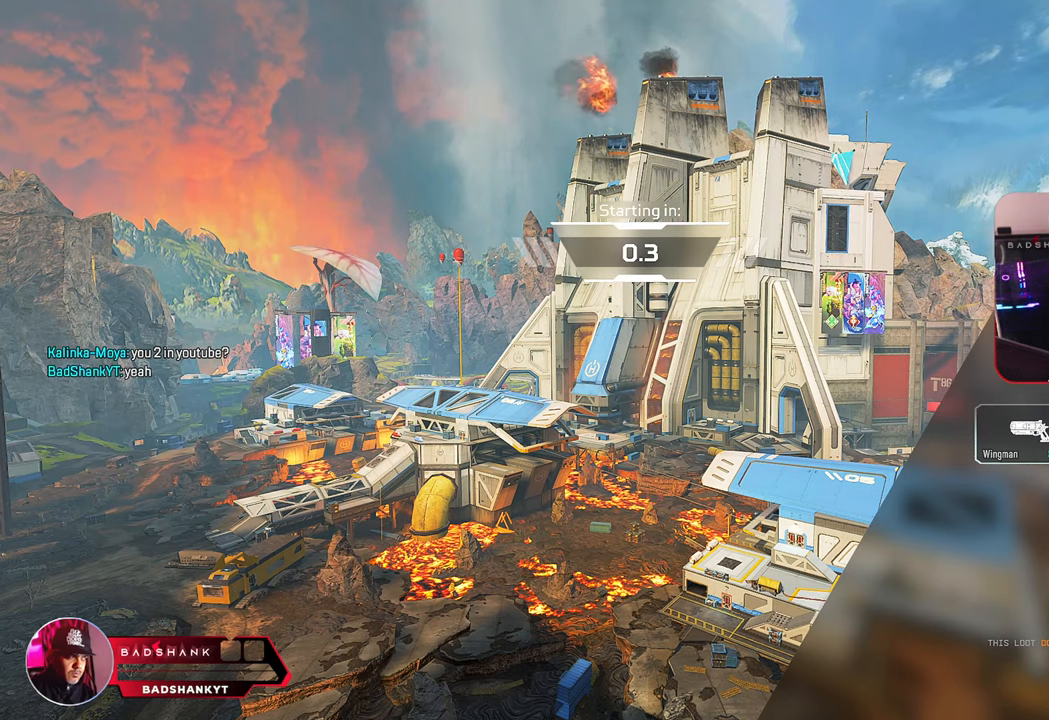
{"keys": [], "mouse": [], "events": []}
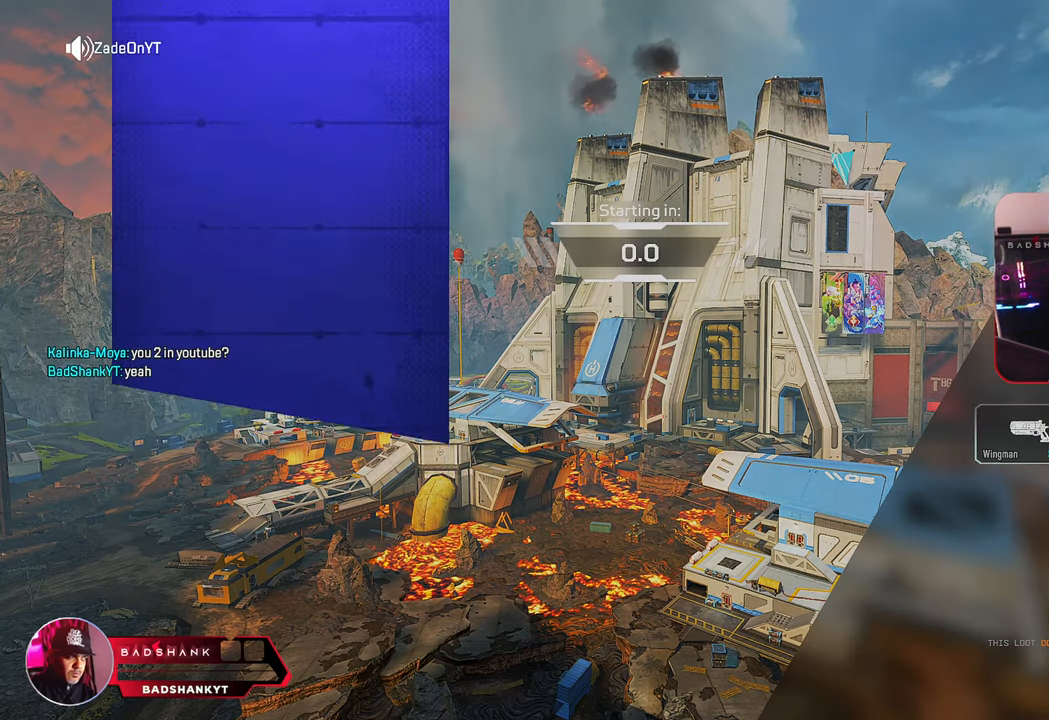
{"keys": [], "mouse": [], "events": []}
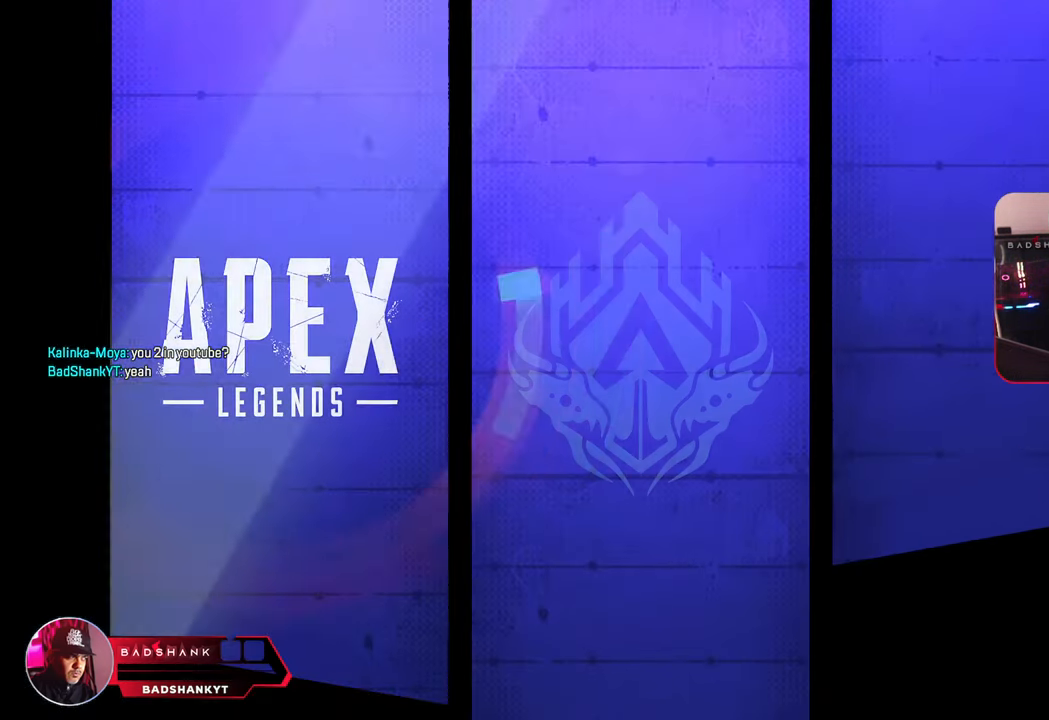
{"keys": [], "mouse": [], "events": []}
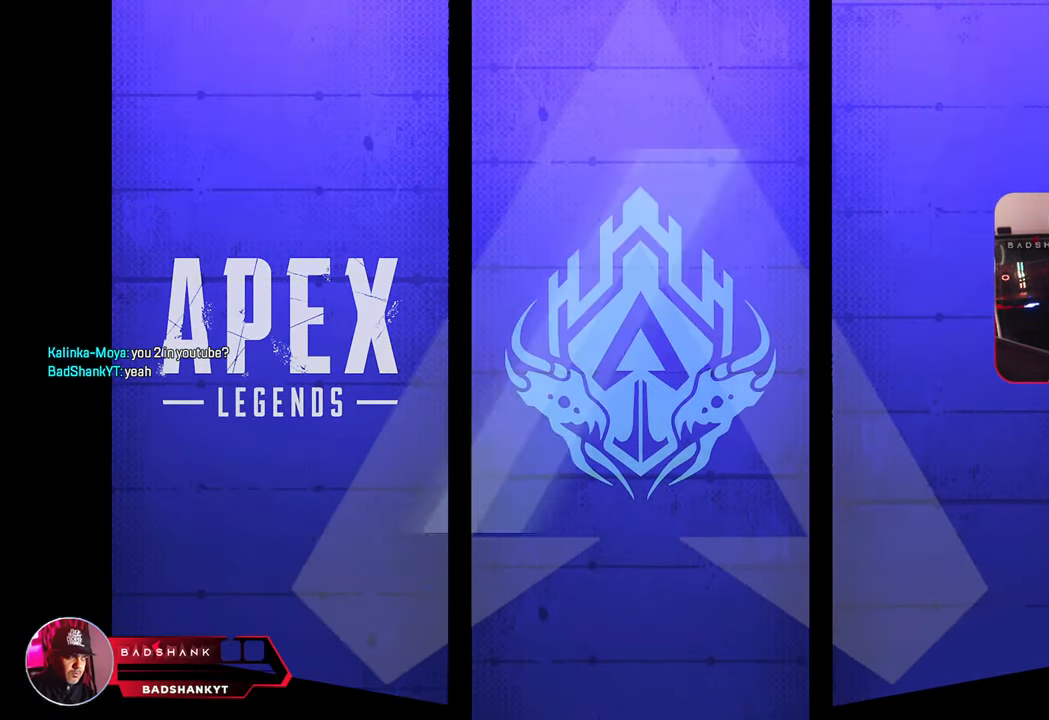
{"keys": [], "mouse": [], "events": []}
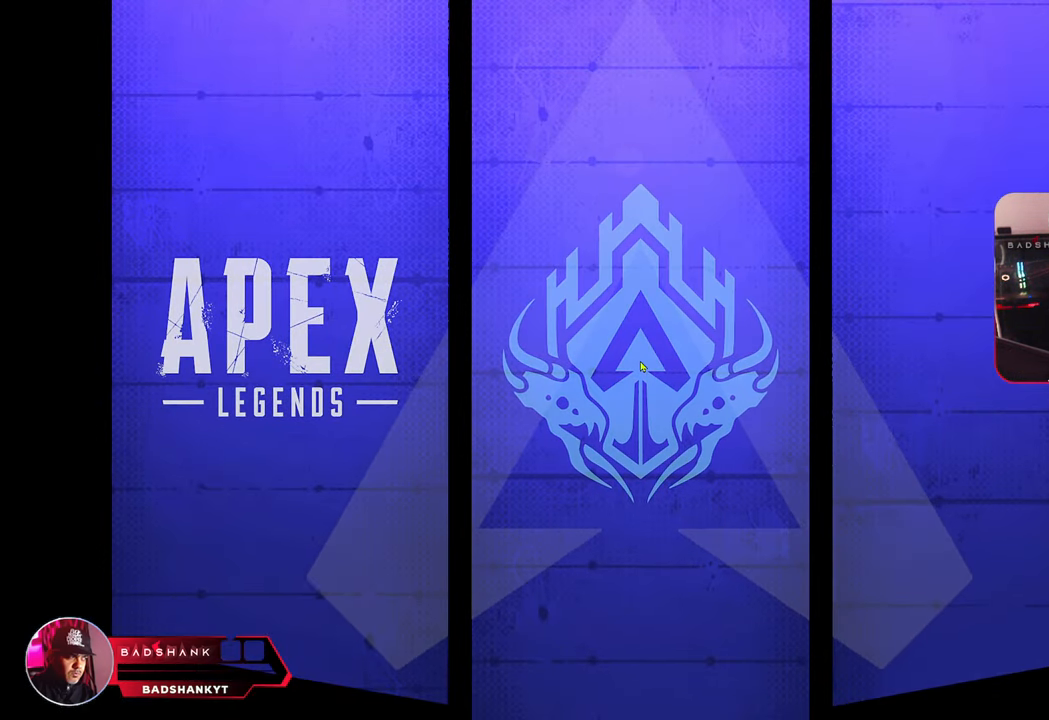
{"keys": [], "mouse": [], "events": []}
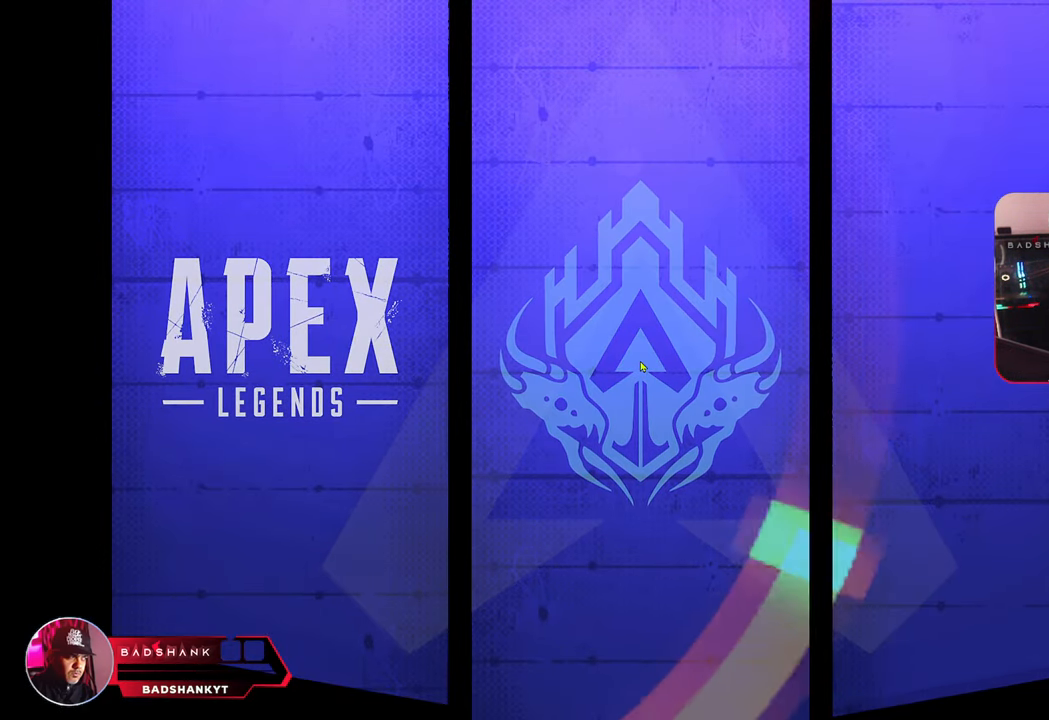
{"keys": [], "mouse": [], "events": []}